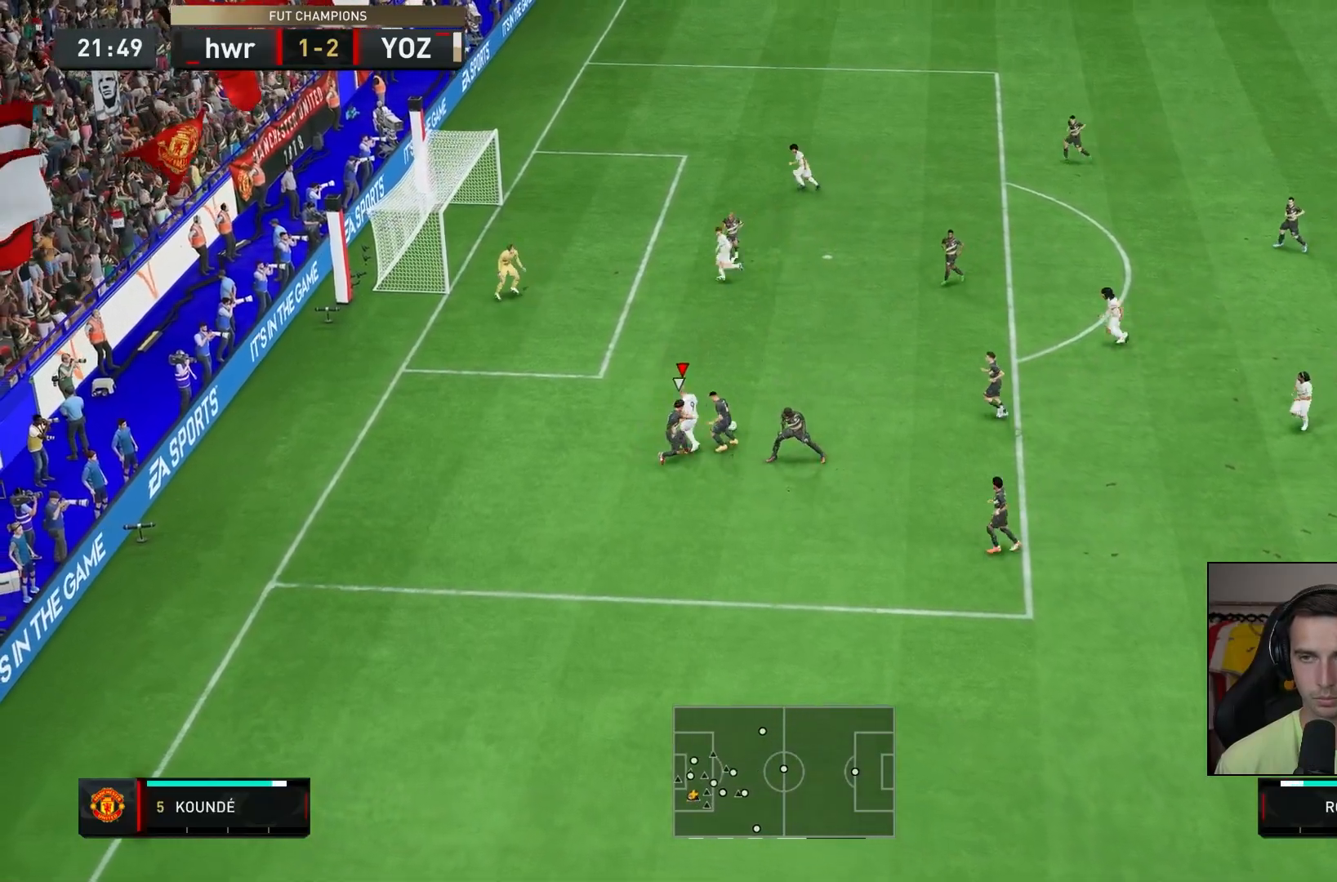
Gameplay with a controller (PlayStation layout); each line is a JSON object with the inputs held at the frame after it. "events" lists button and stick changes between this image and that frame as [ms after this image, input, new state], when the widget could be followed in between. Not read: L3 R3.
{"buttons": [], "left_stick": "left", "right_stick": "center", "events": [[33, "left_stick", "center"], [100, "left_stick", "down"], [400, "left_stick", "left"]]}
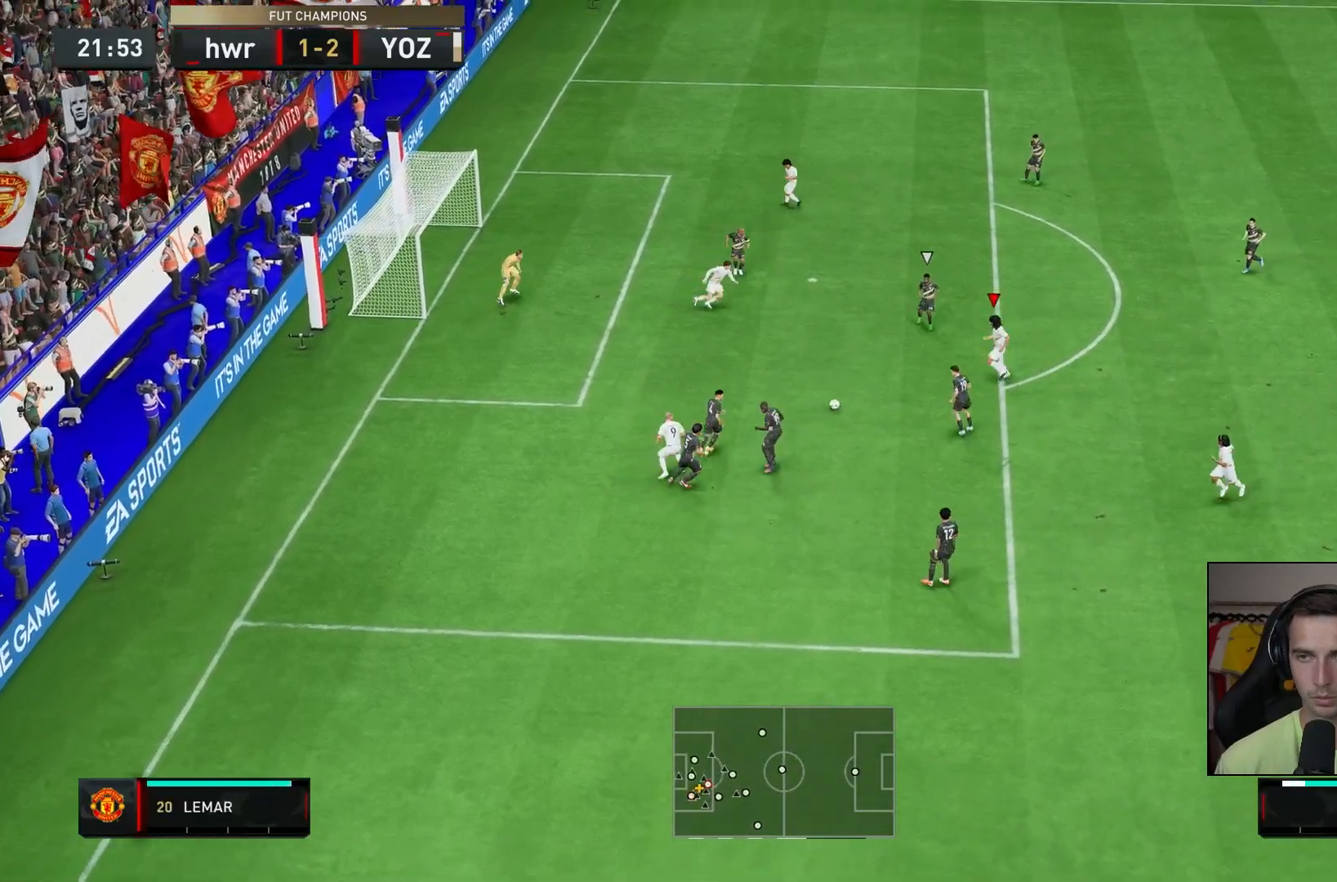
{"buttons": [], "left_stick": "left", "right_stick": "center", "events": [[100, "SQUARE", "down"], [317, "SQUARE", "up"]]}
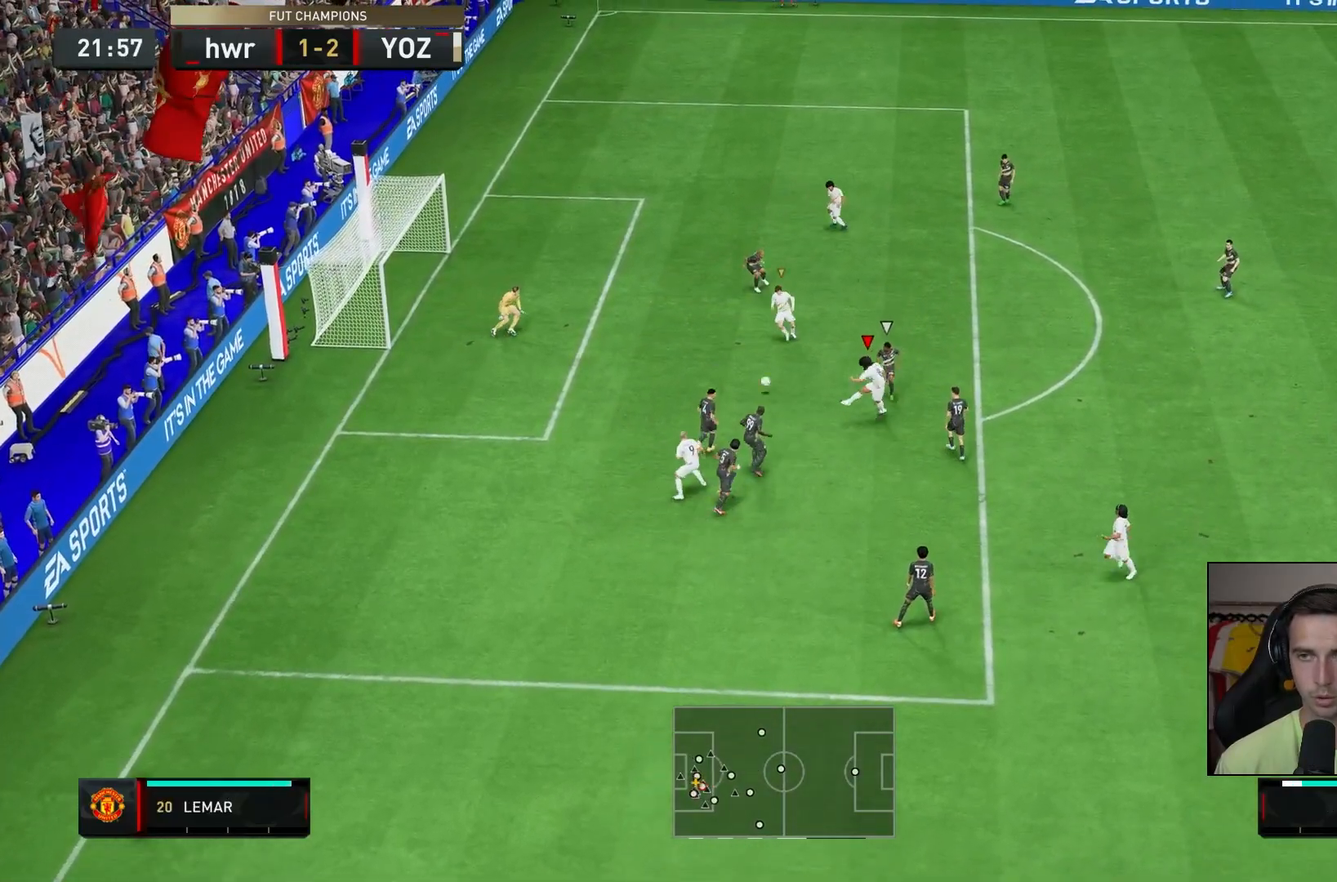
{"buttons": [], "left_stick": "center", "right_stick": "center", "events": [[17, "left_stick", "center"]]}
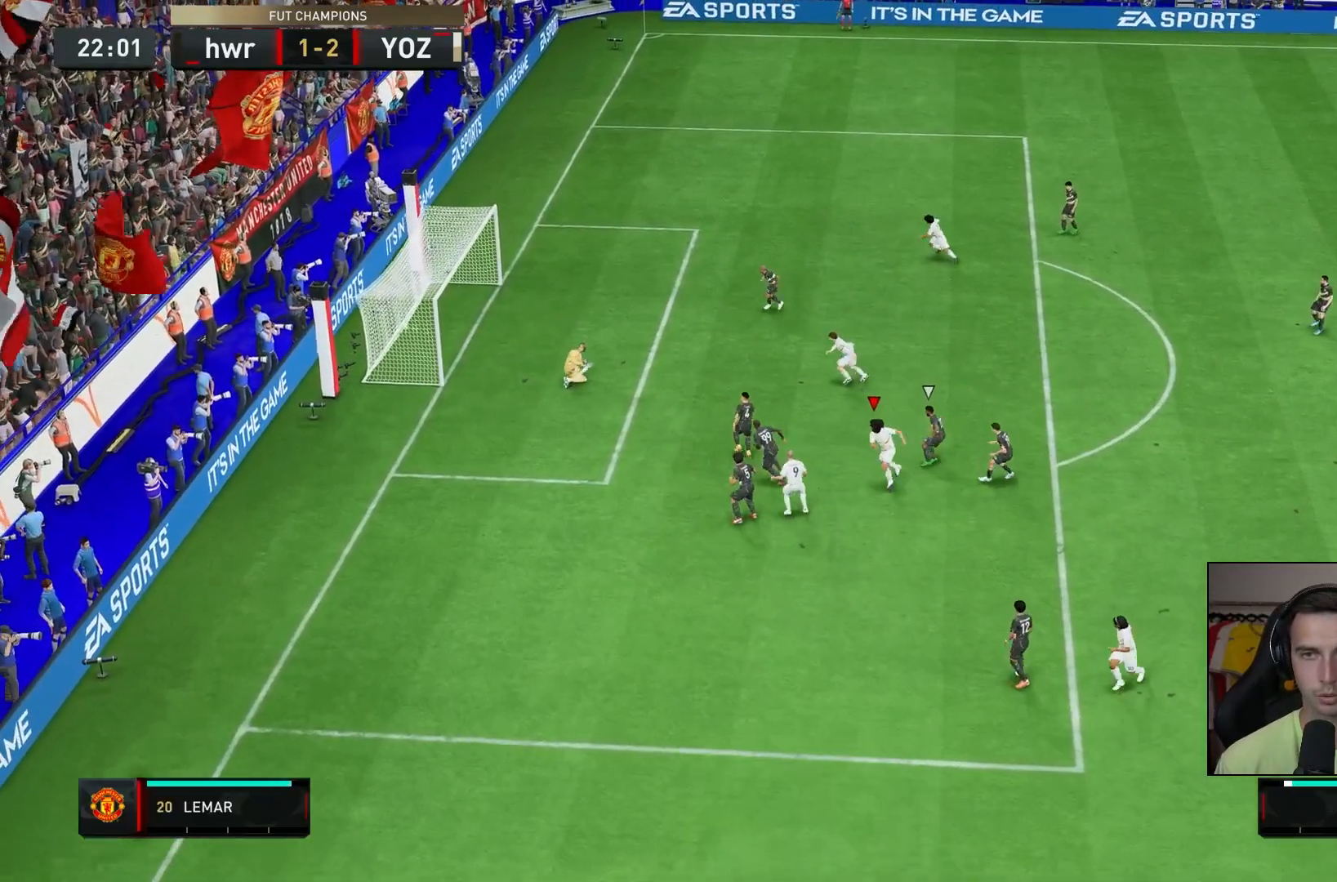
{"buttons": [], "left_stick": "center", "right_stick": "center", "events": []}
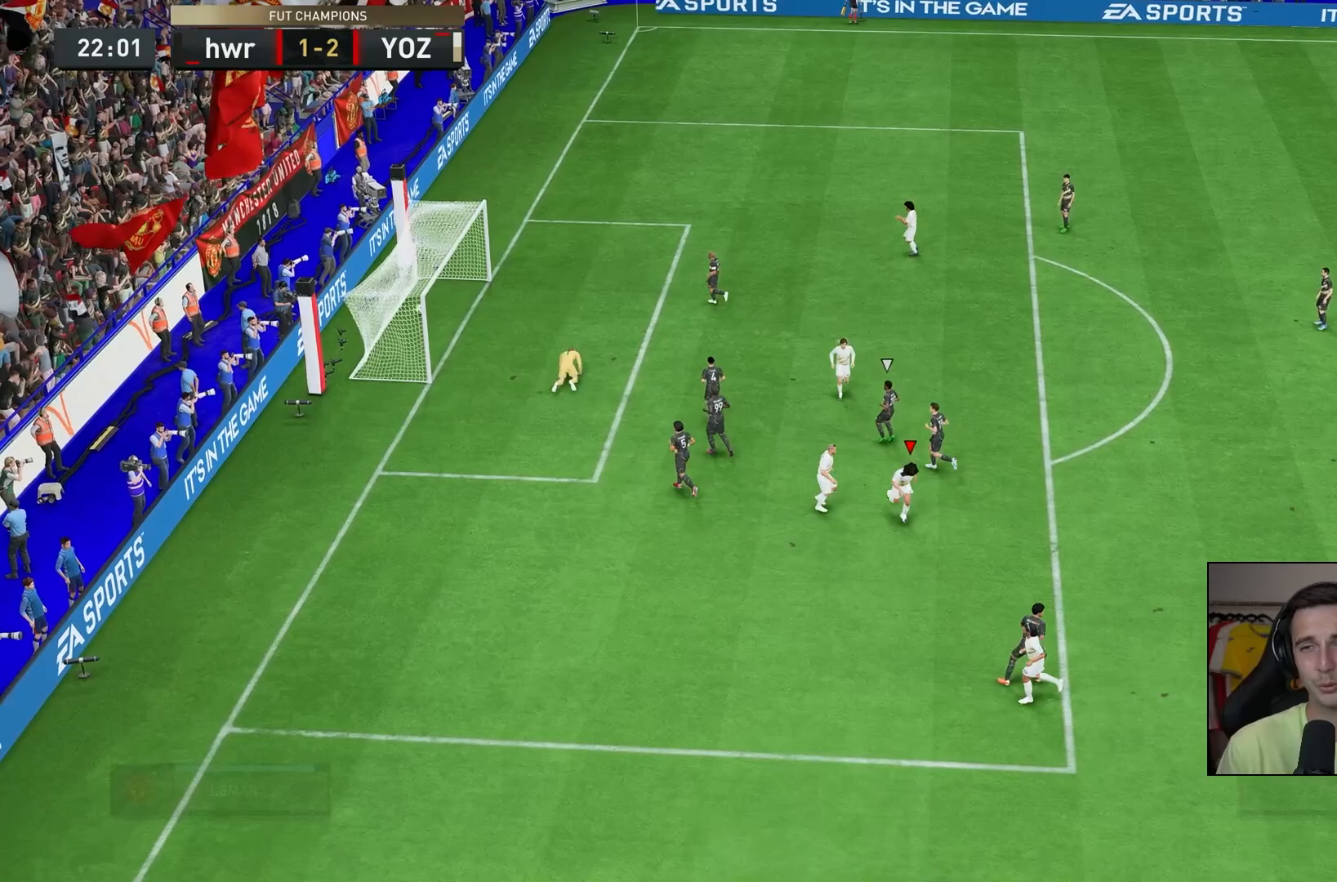
{"buttons": [], "left_stick": "center", "right_stick": "center", "events": []}
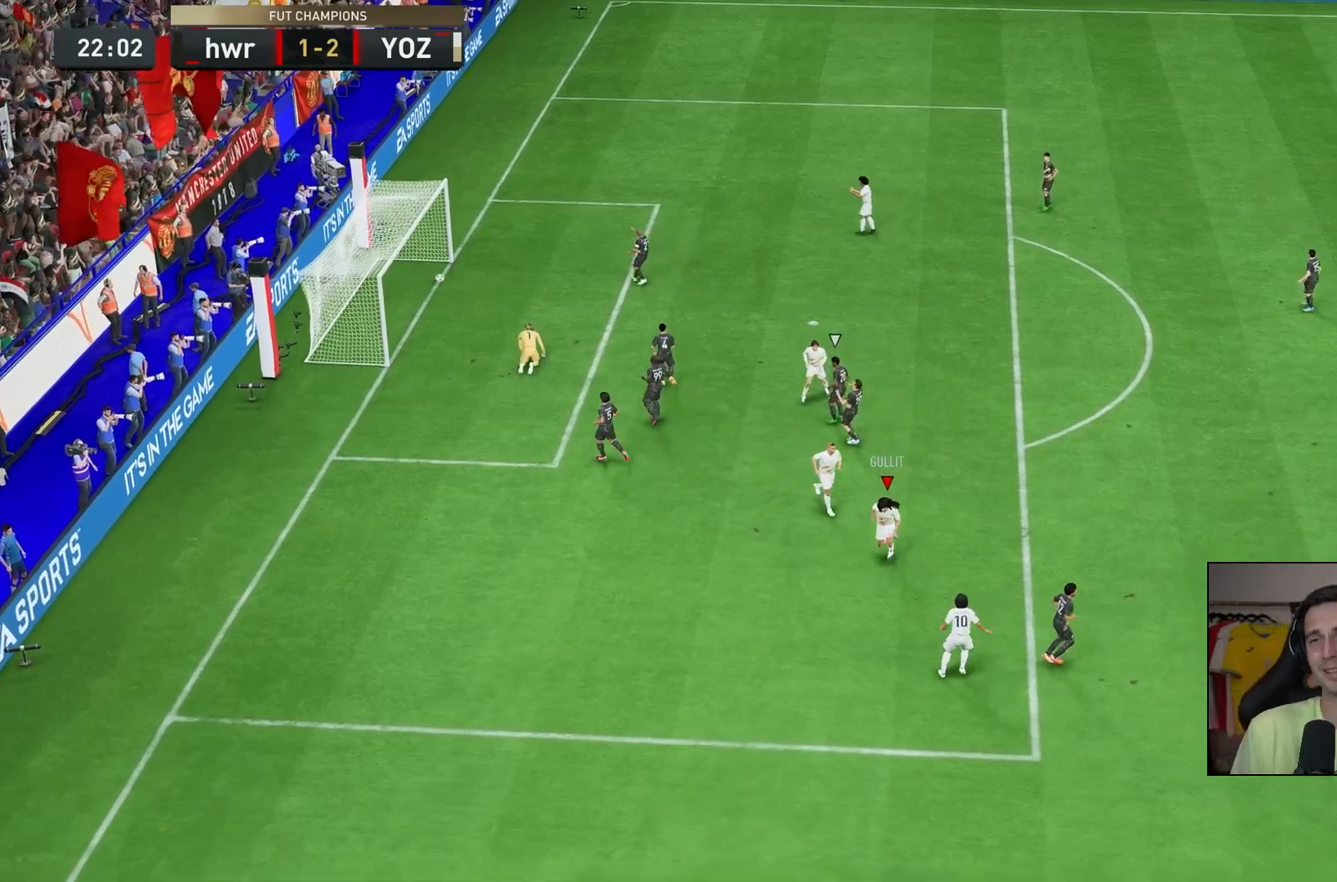
{"buttons": [], "left_stick": "center", "right_stick": "center", "events": []}
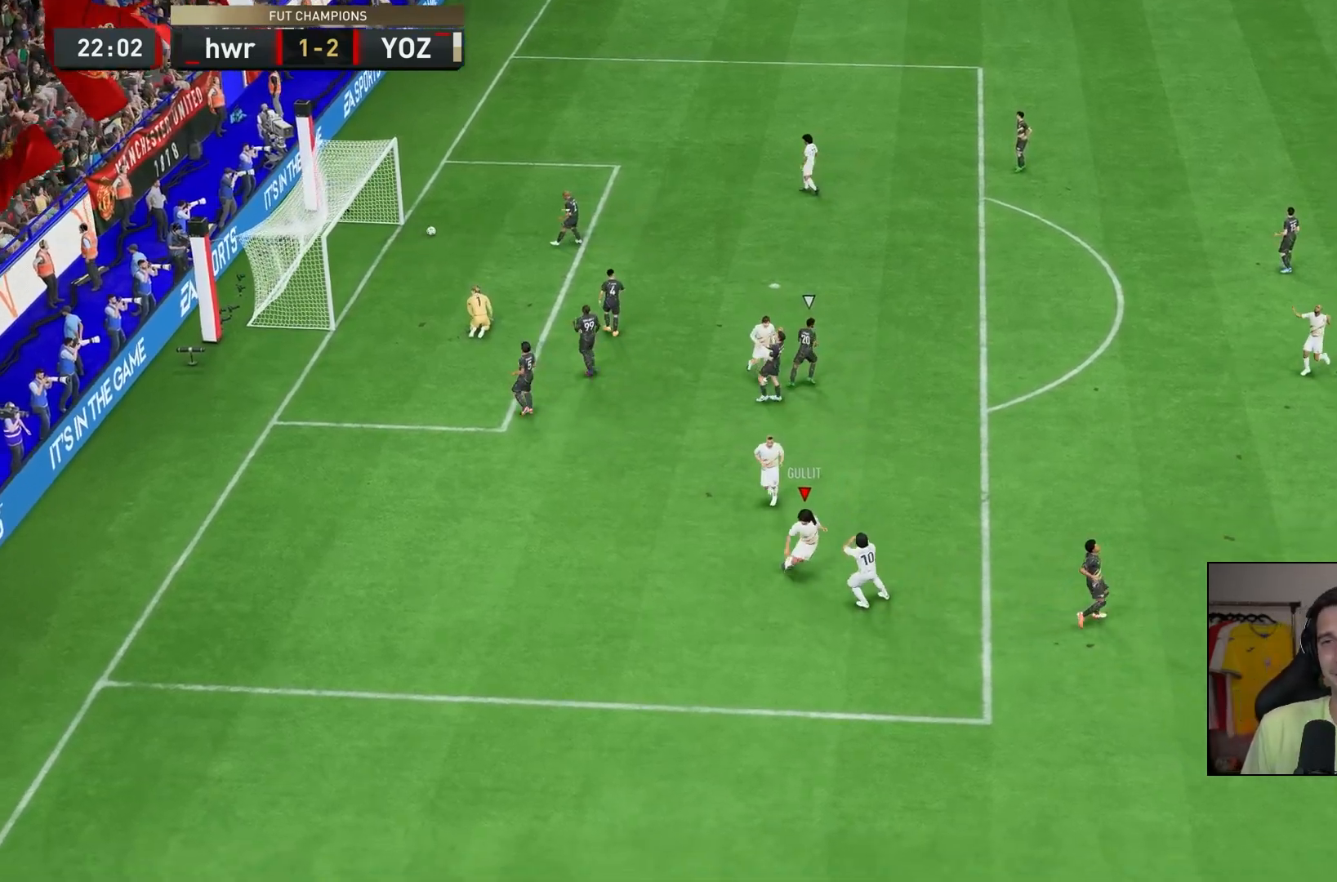
{"buttons": [], "left_stick": "center", "right_stick": "center", "events": []}
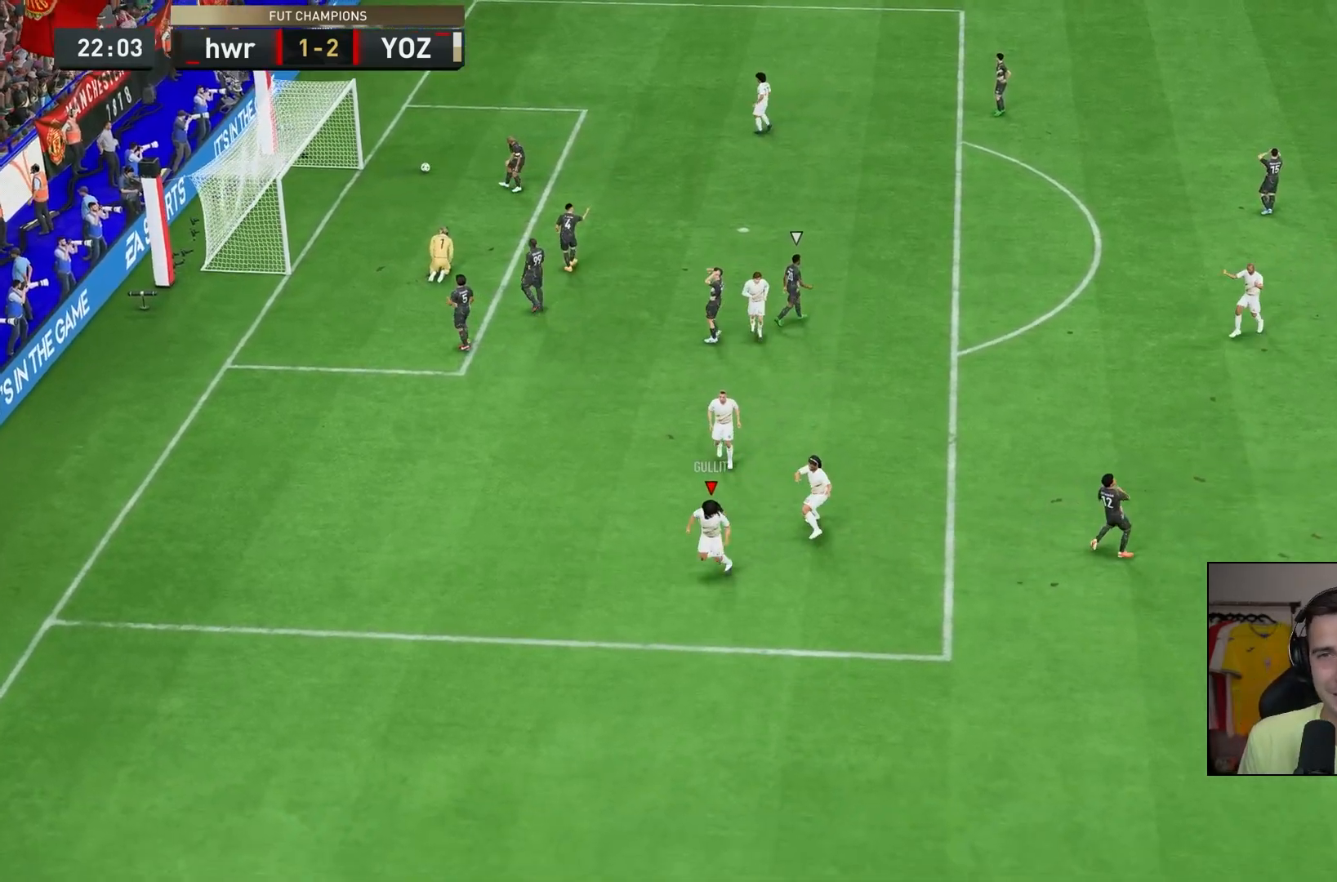
{"buttons": [], "left_stick": "center", "right_stick": "center", "events": []}
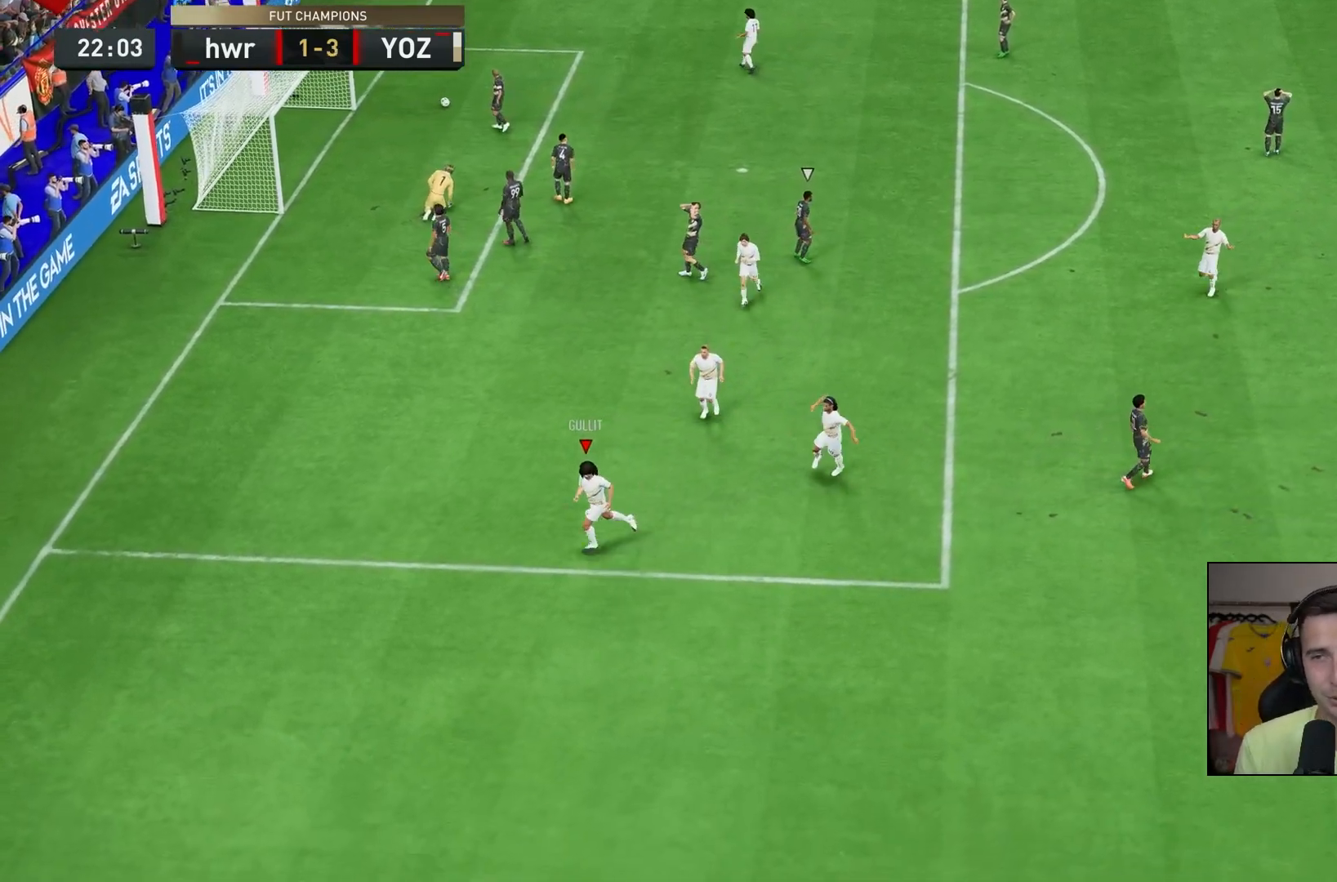
{"buttons": [], "left_stick": "center", "right_stick": "center", "events": []}